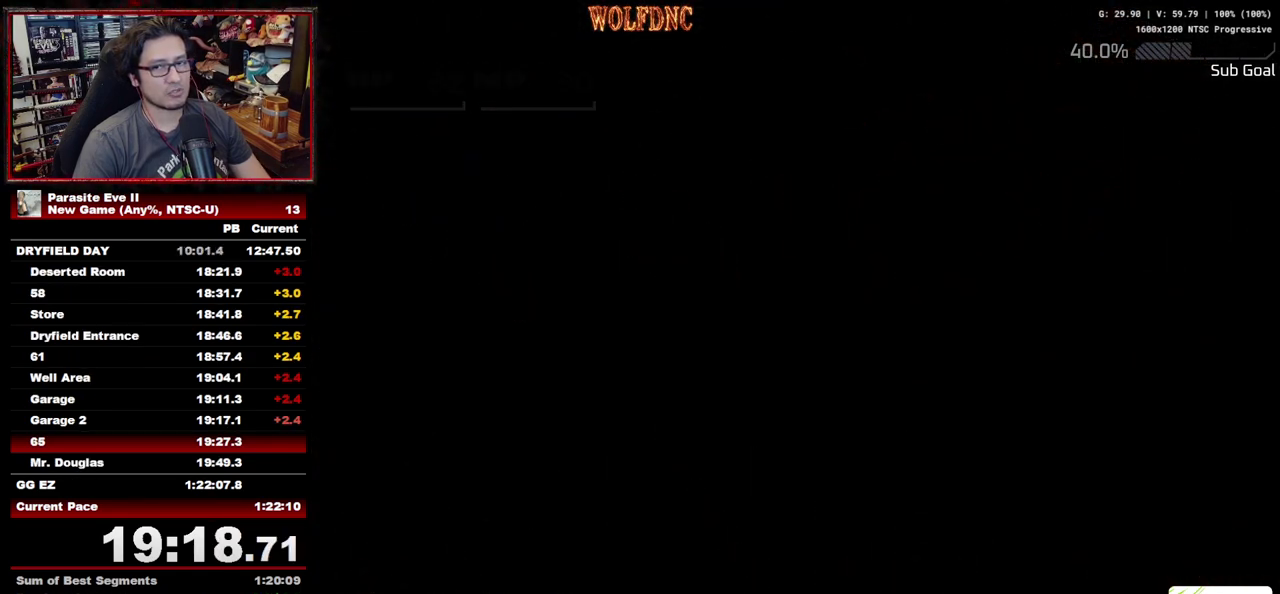
Gameplay with a controller (PlayStation layout); each line is a JSON object with the inputs held at the frame after it. "events" lists button and stick changes between this image and that frame as [ms after this image, input, new state], when the widget could be followed in between. Not read: L3 R3 START other_buttons.
{"buttons": ["DPAD_UP", "DPAD_RIGHT"], "events": []}
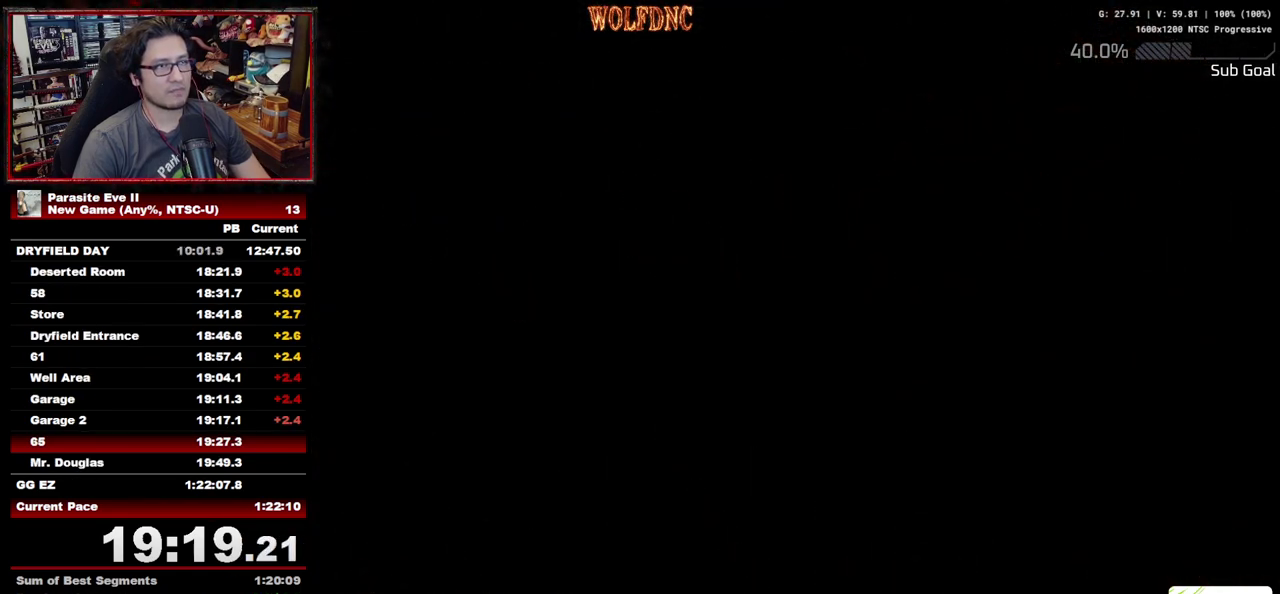
{"buttons": ["DPAD_UP", "DPAD_RIGHT"], "events": []}
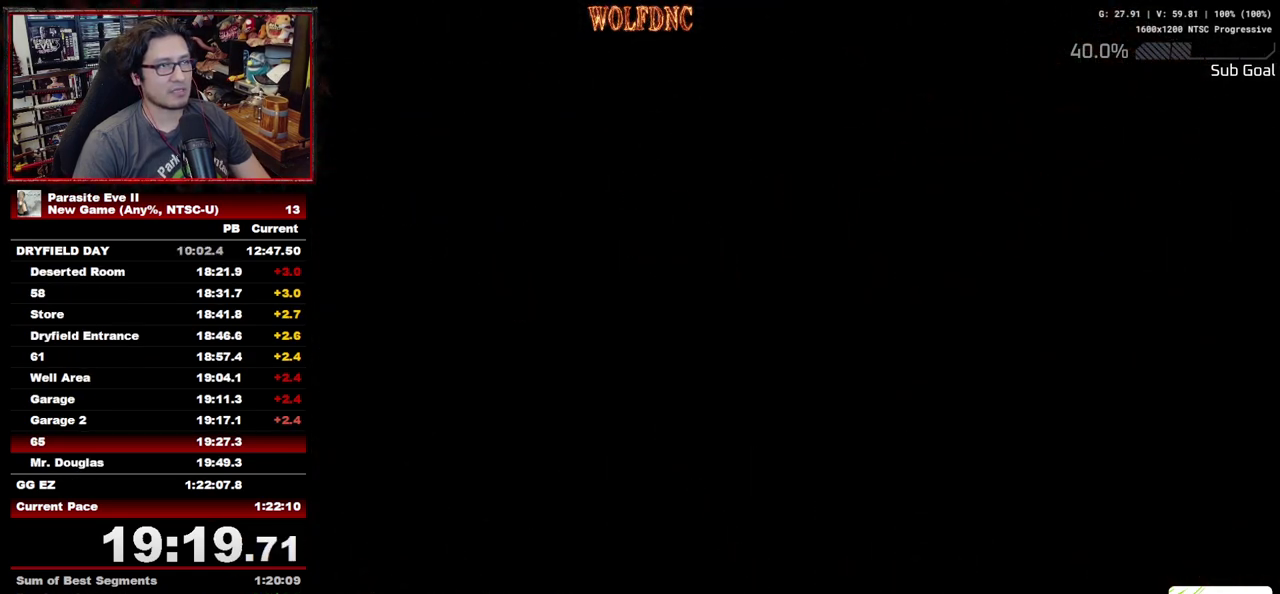
{"buttons": ["DPAD_UP"], "events": [[383, "DPAD_RIGHT", "up"]]}
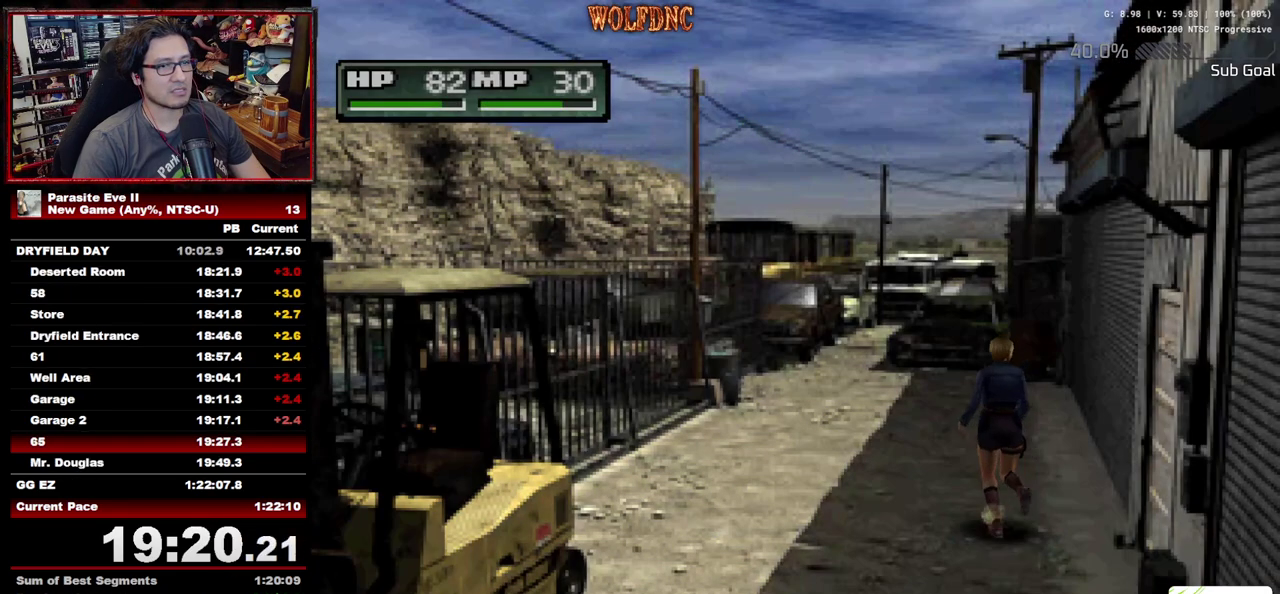
{"buttons": ["DPAD_UP"], "events": []}
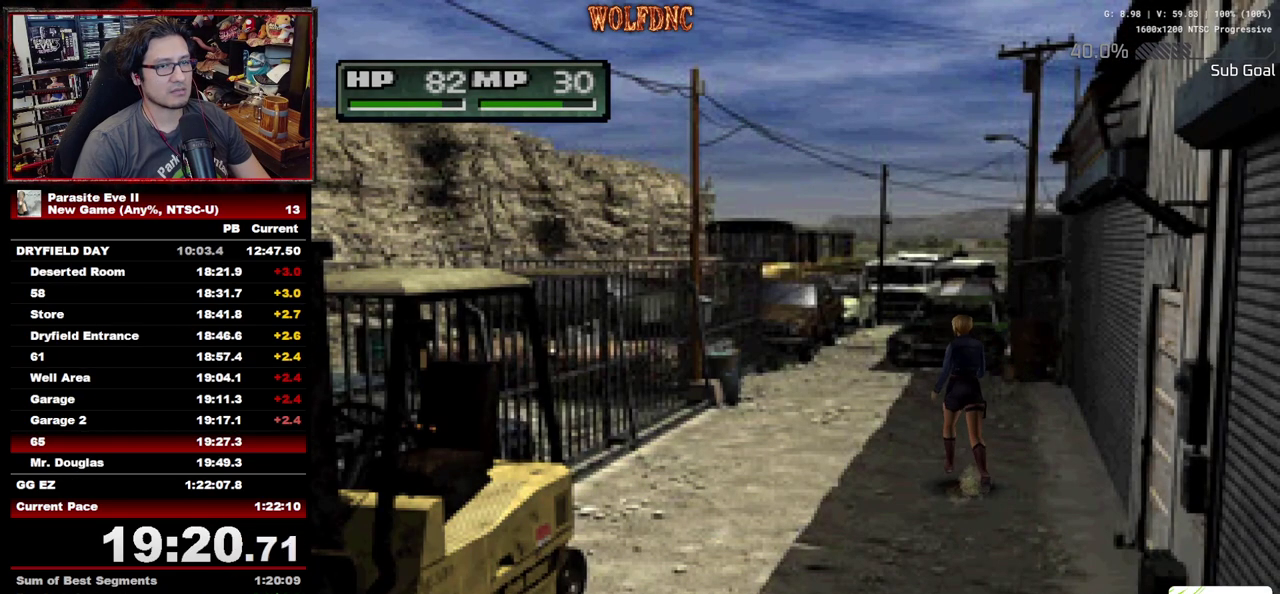
{"buttons": ["DPAD_UP"], "events": []}
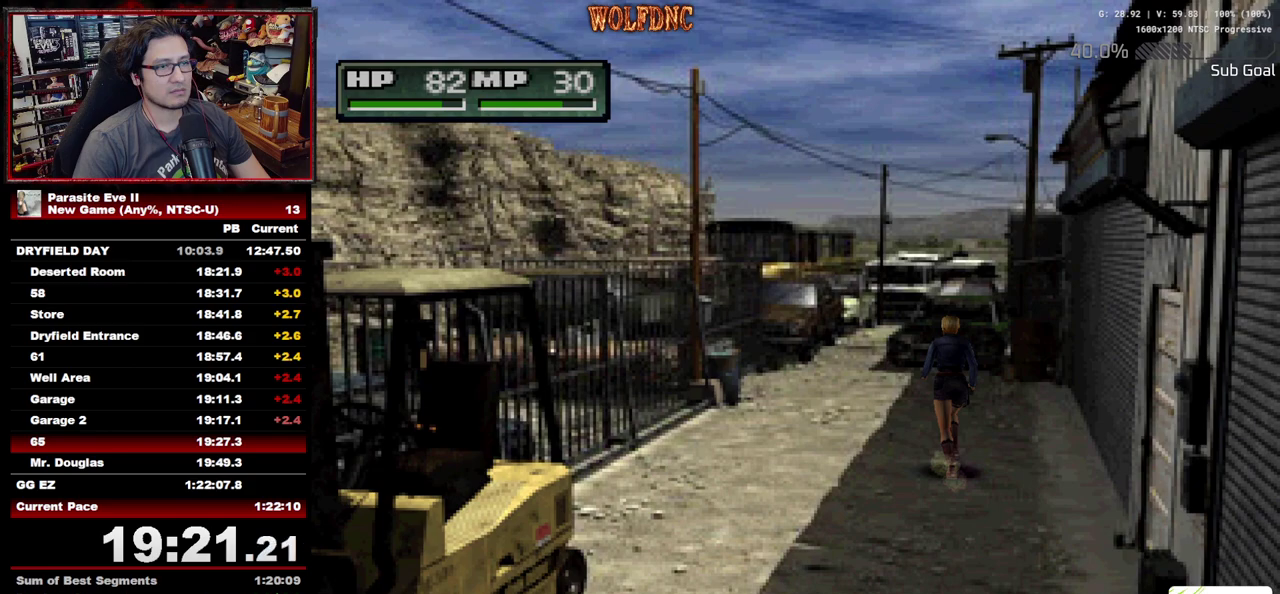
{"buttons": ["DPAD_UP"], "events": []}
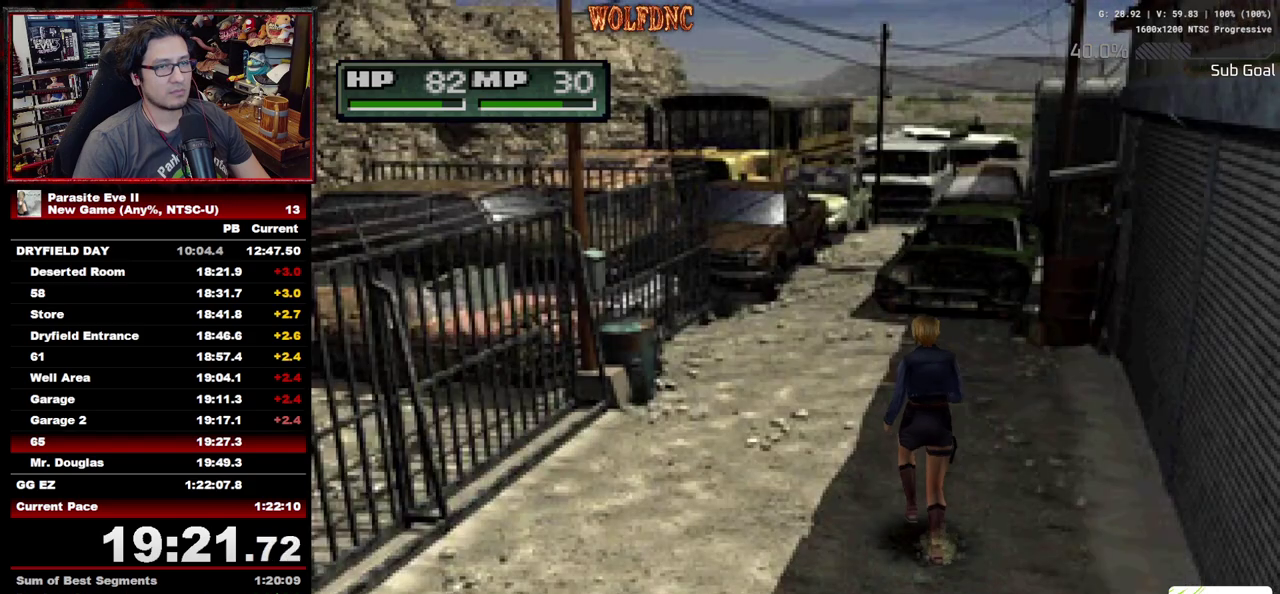
{"buttons": ["DPAD_UP"], "events": []}
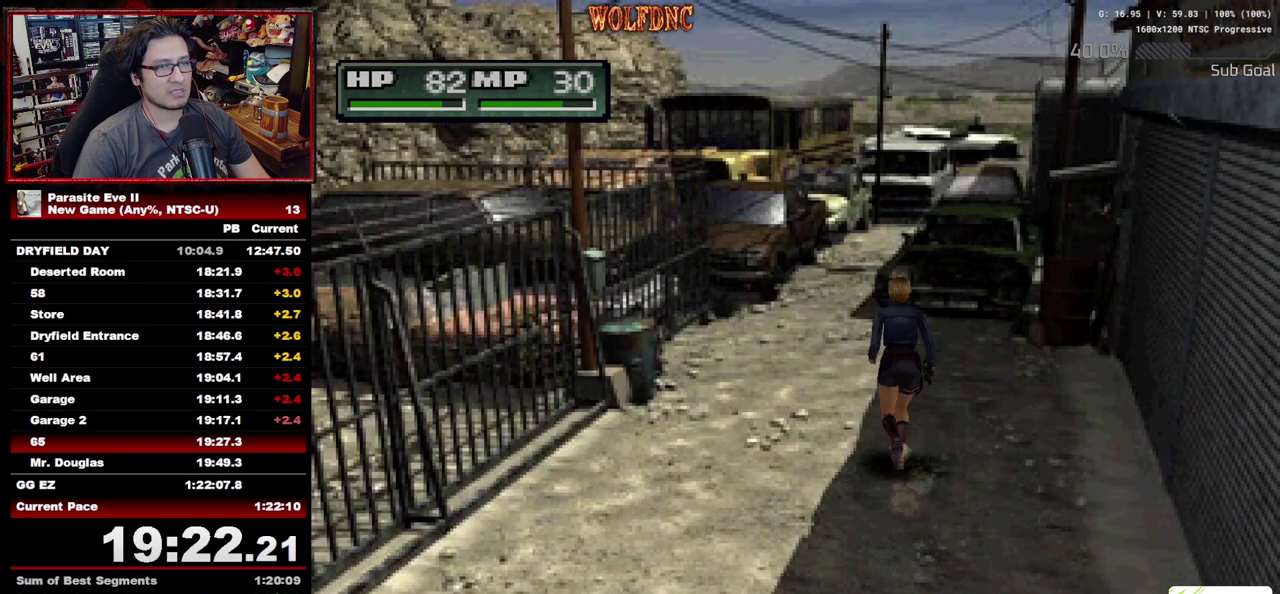
{"buttons": ["DPAD_UP"], "events": []}
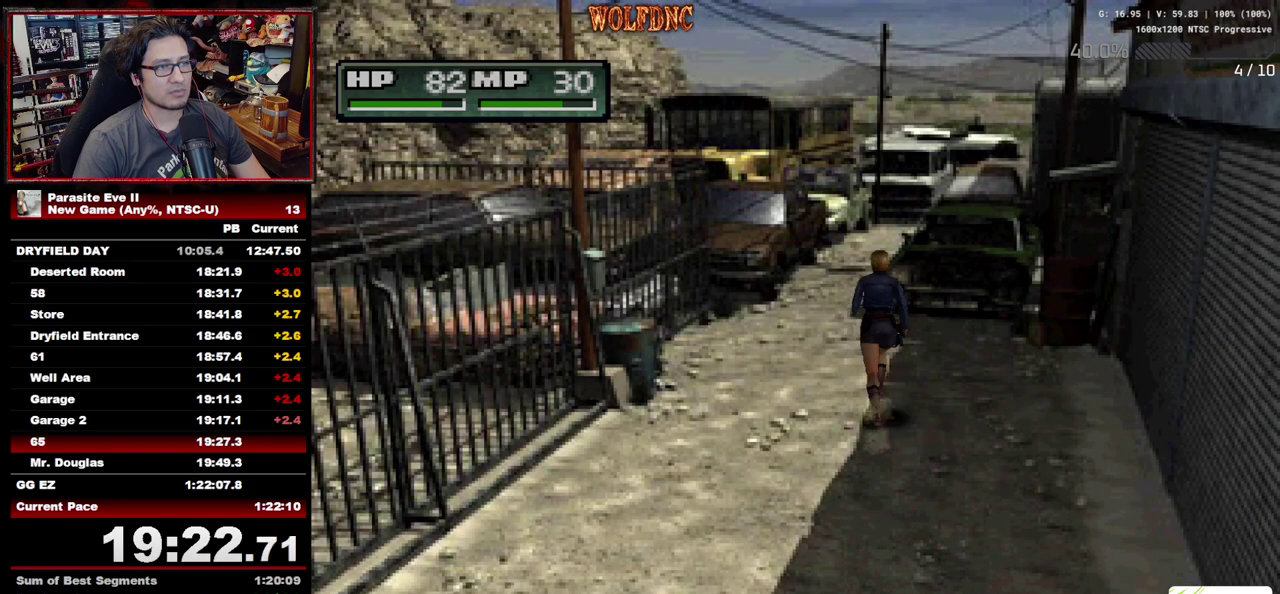
{"buttons": ["DPAD_UP"], "events": []}
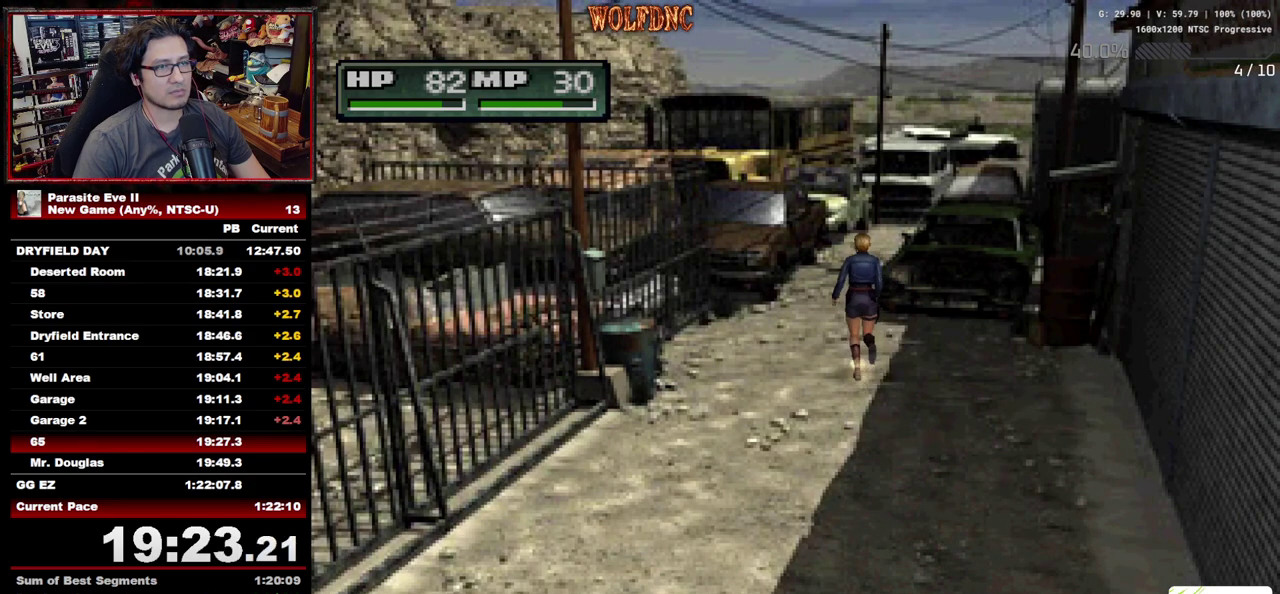
{"buttons": ["DPAD_UP"], "events": []}
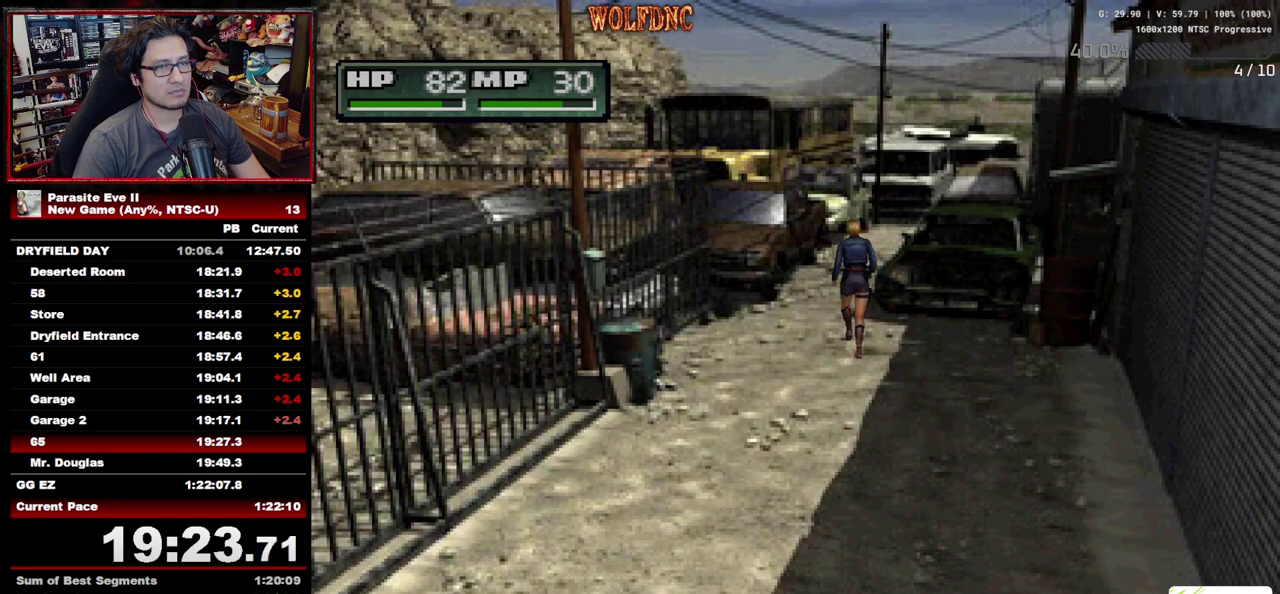
{"buttons": ["DPAD_UP"], "events": []}
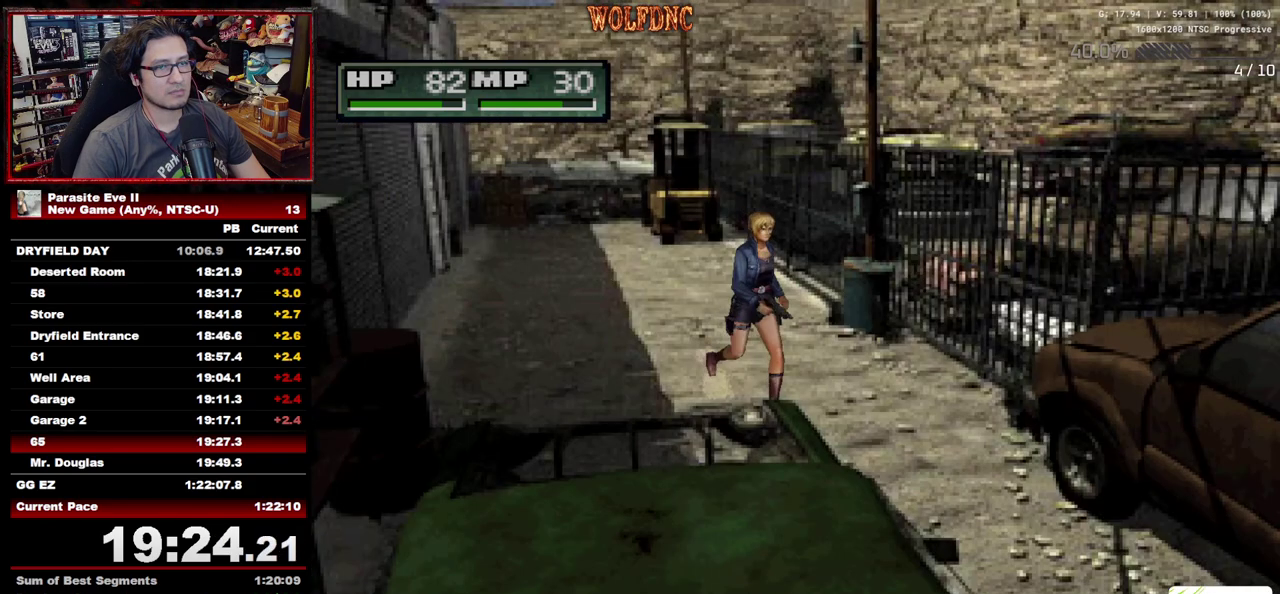
{"buttons": ["DPAD_UP", "DPAD_RIGHT"], "events": [[433, "DPAD_RIGHT", "down"]]}
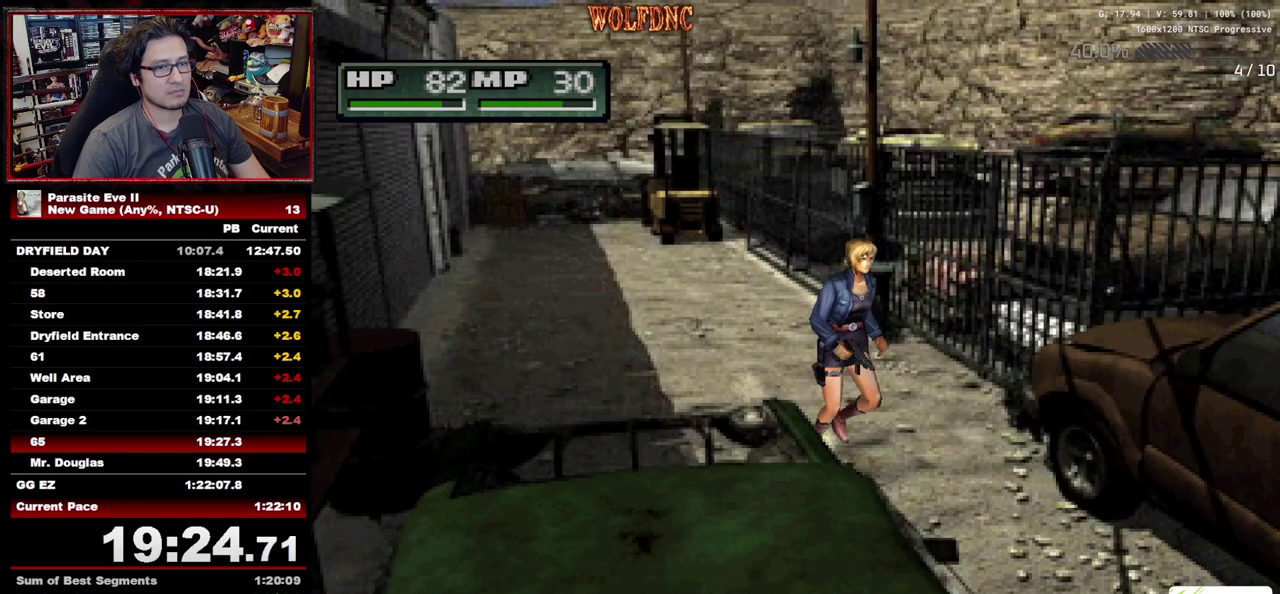
{"buttons": ["DPAD_UP"], "events": [[83, "DPAD_RIGHT", "up"]]}
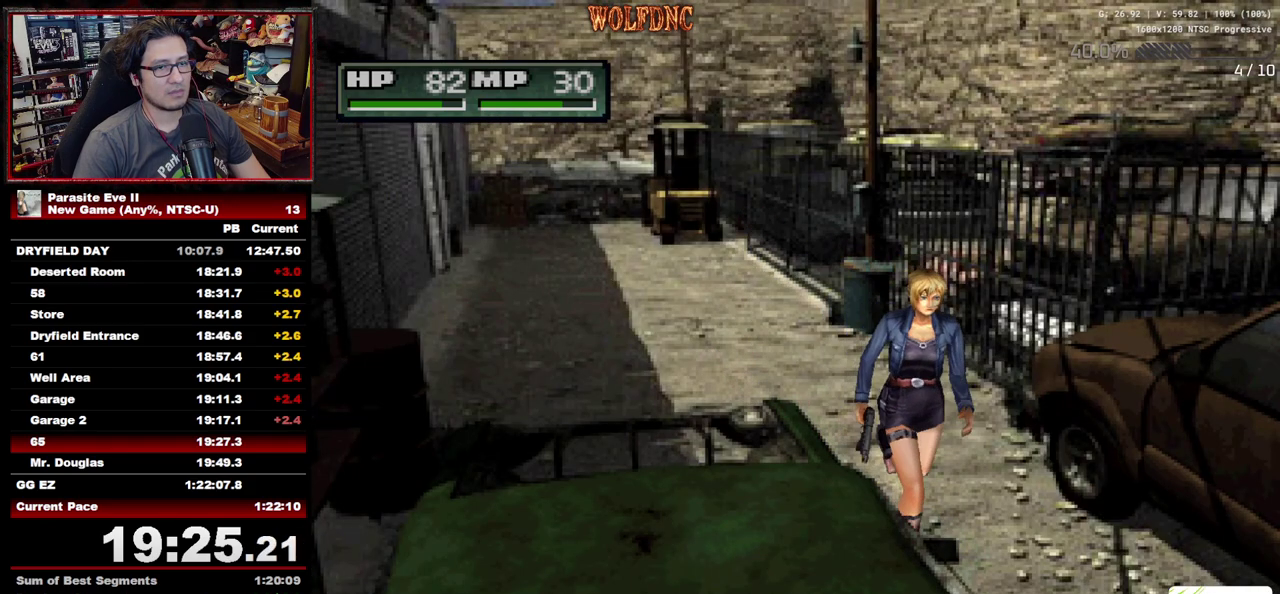
{"buttons": ["DPAD_UP"], "events": []}
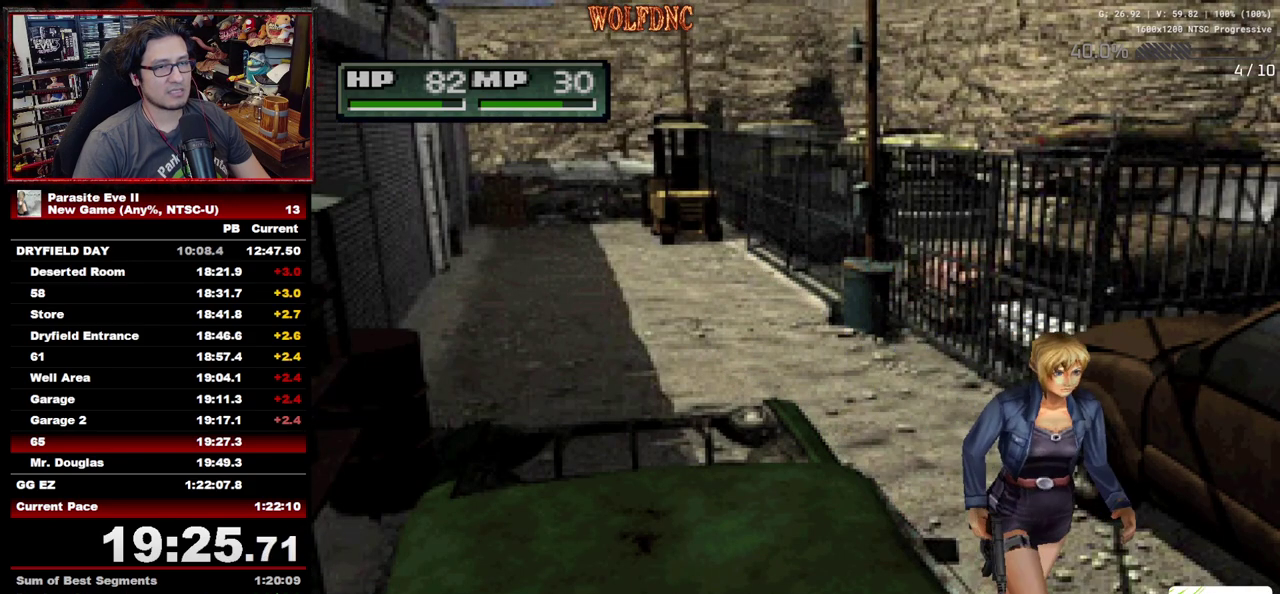
{"buttons": ["DPAD_UP"], "events": []}
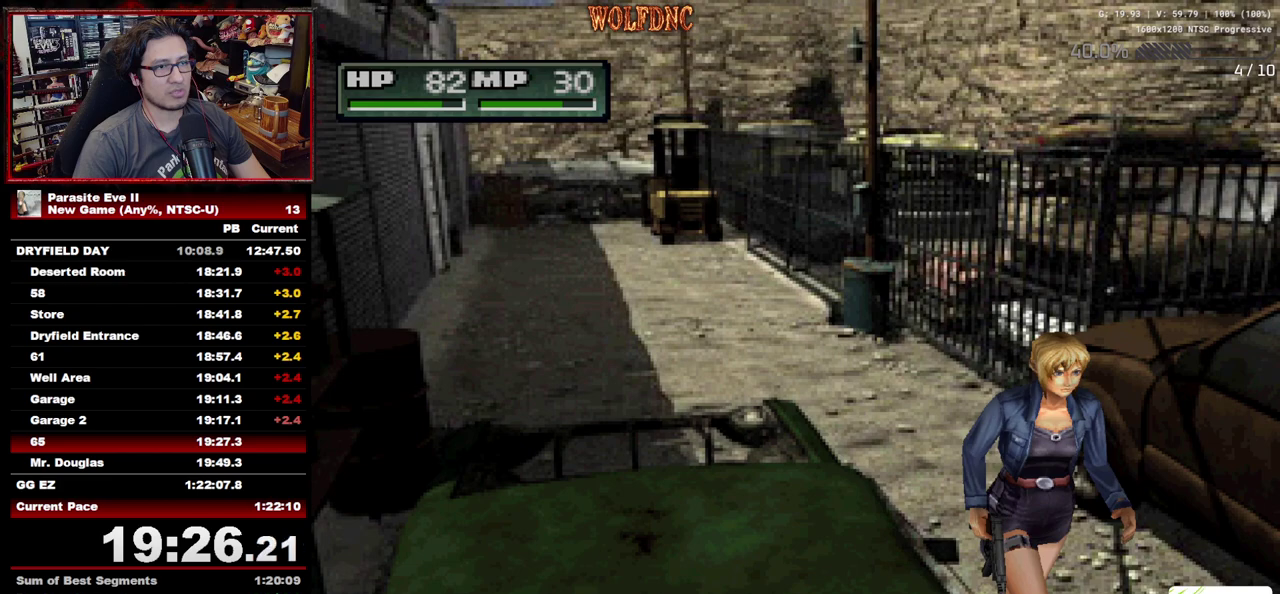
{"buttons": ["DPAD_UP"], "events": []}
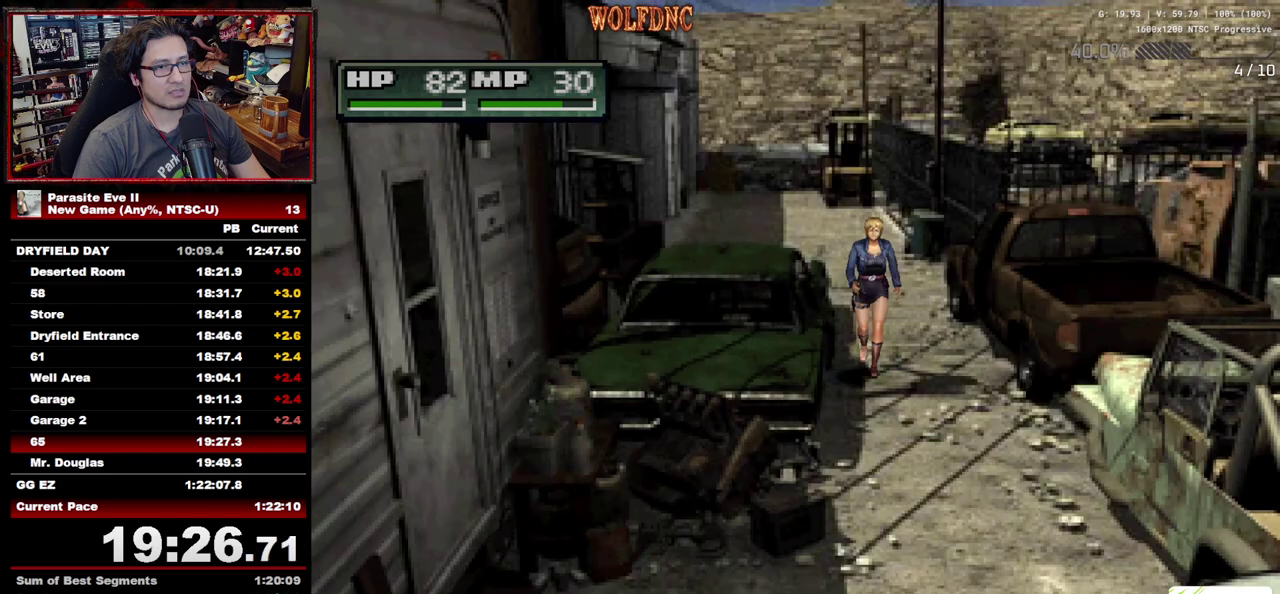
{"buttons": ["DPAD_UP"], "events": []}
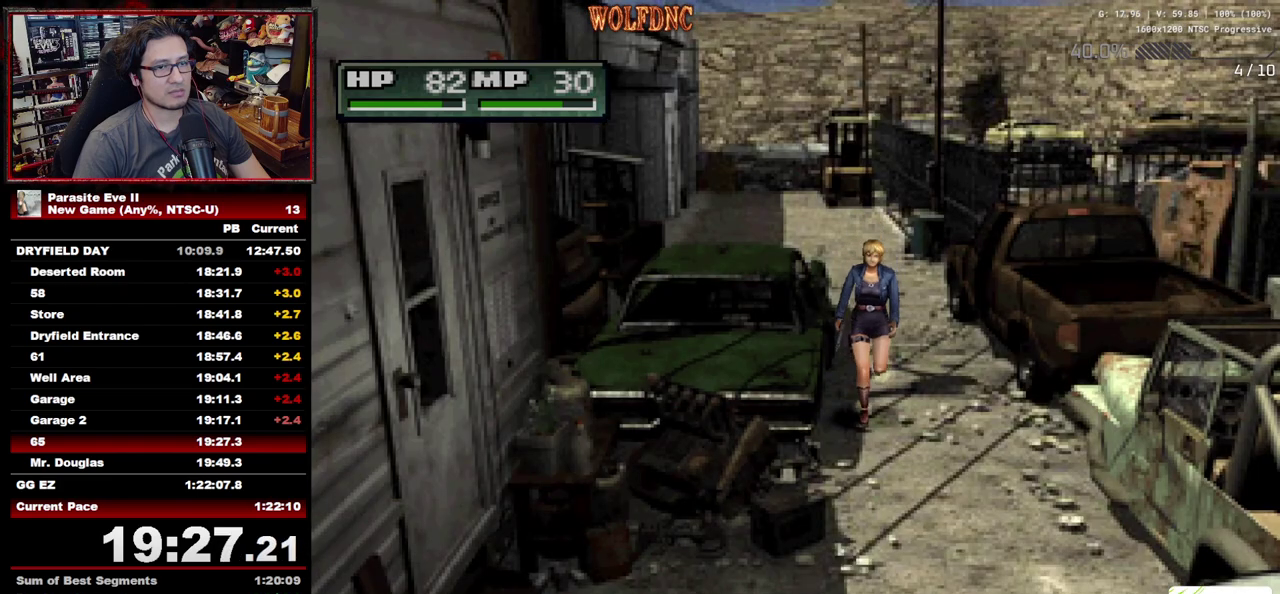
{"buttons": ["DPAD_UP"], "events": []}
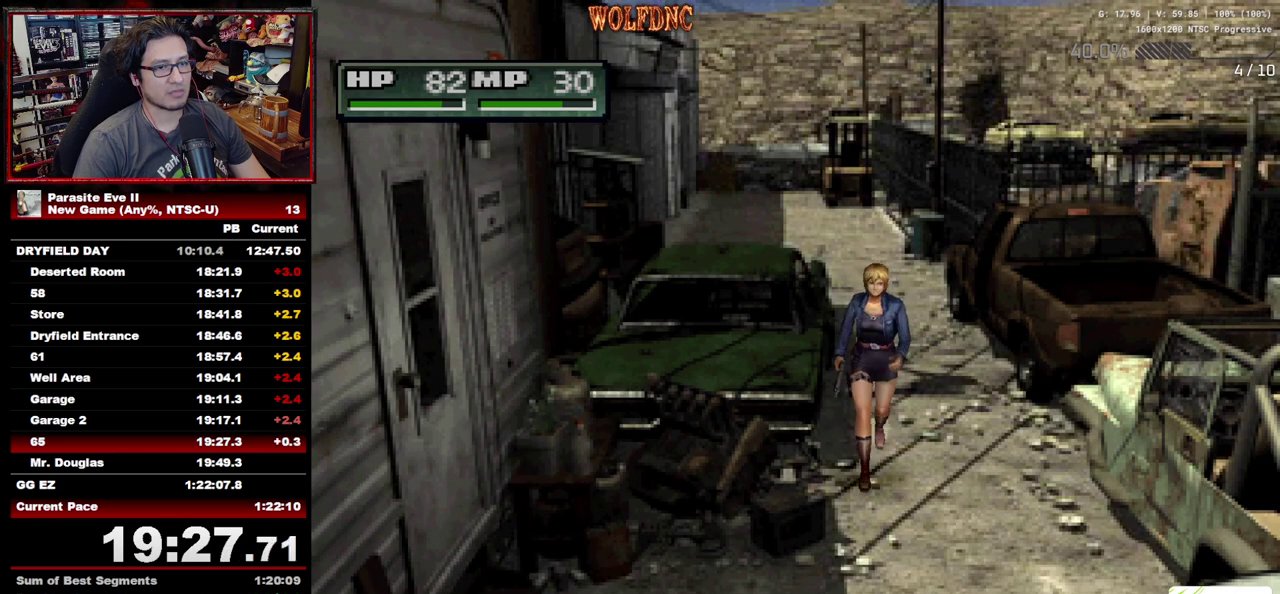
{"buttons": ["DPAD_UP"], "events": []}
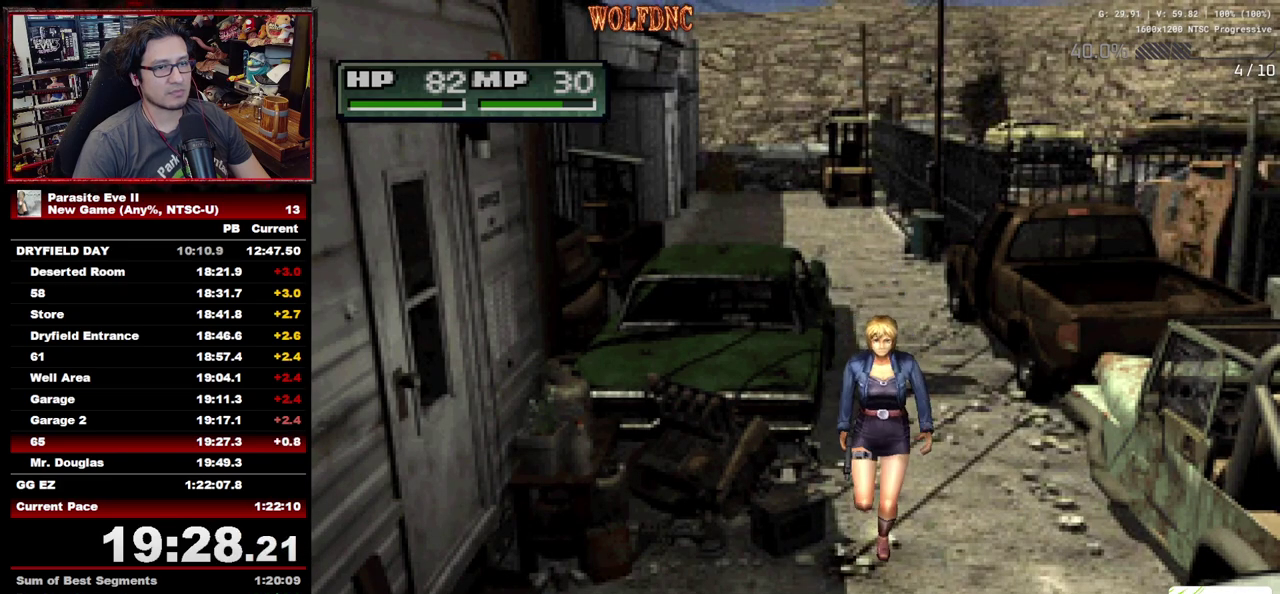
{"buttons": ["DPAD_UP", "DPAD_RIGHT"], "events": [[50, "DPAD_RIGHT", "down"]]}
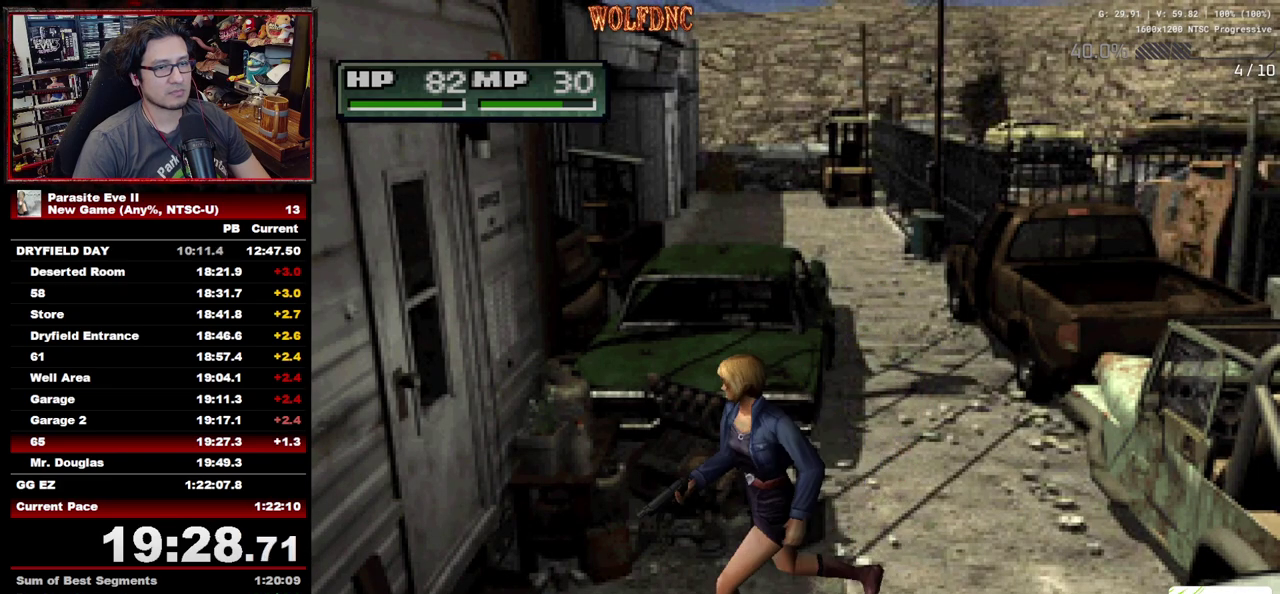
{"buttons": ["DPAD_UP"], "events": [[17, "DPAD_RIGHT", "up"], [100, "CROSS", "down"], [150, "CROSS", "up"], [250, "CROSS", "down"], [383, "CROSS", "up"], [433, "CROSS", "down"], [483, "CROSS", "up"]]}
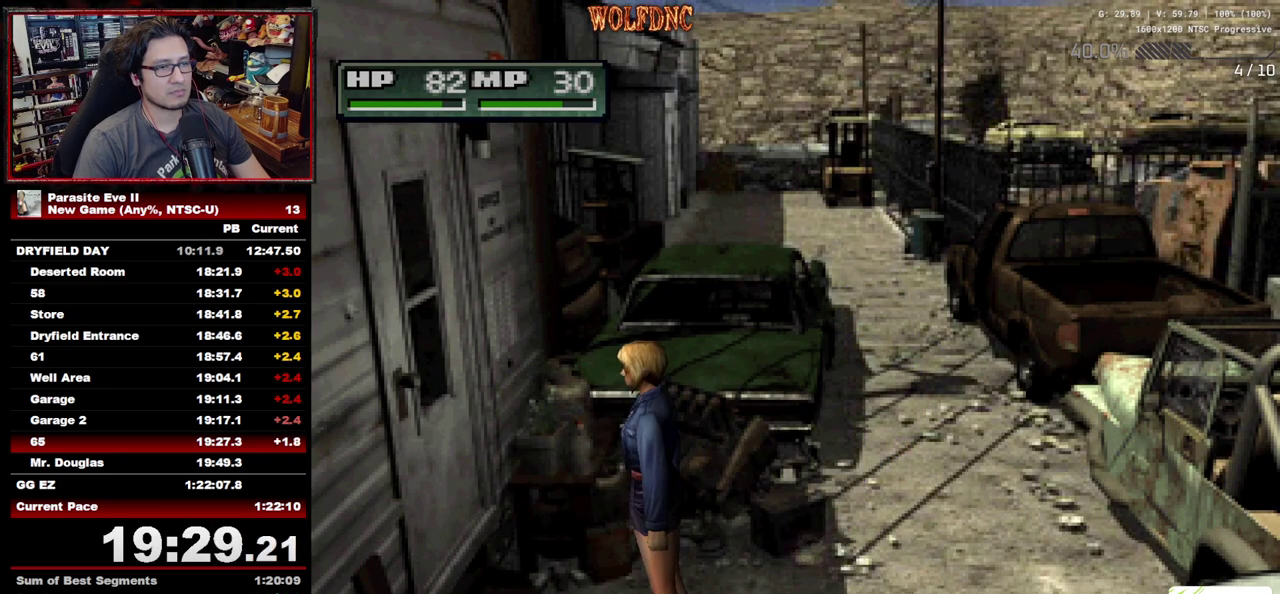
{"buttons": [], "events": [[33, "CROSS", "down"], [167, "CROSS", "up"], [267, "DPAD_UP", "up"]]}
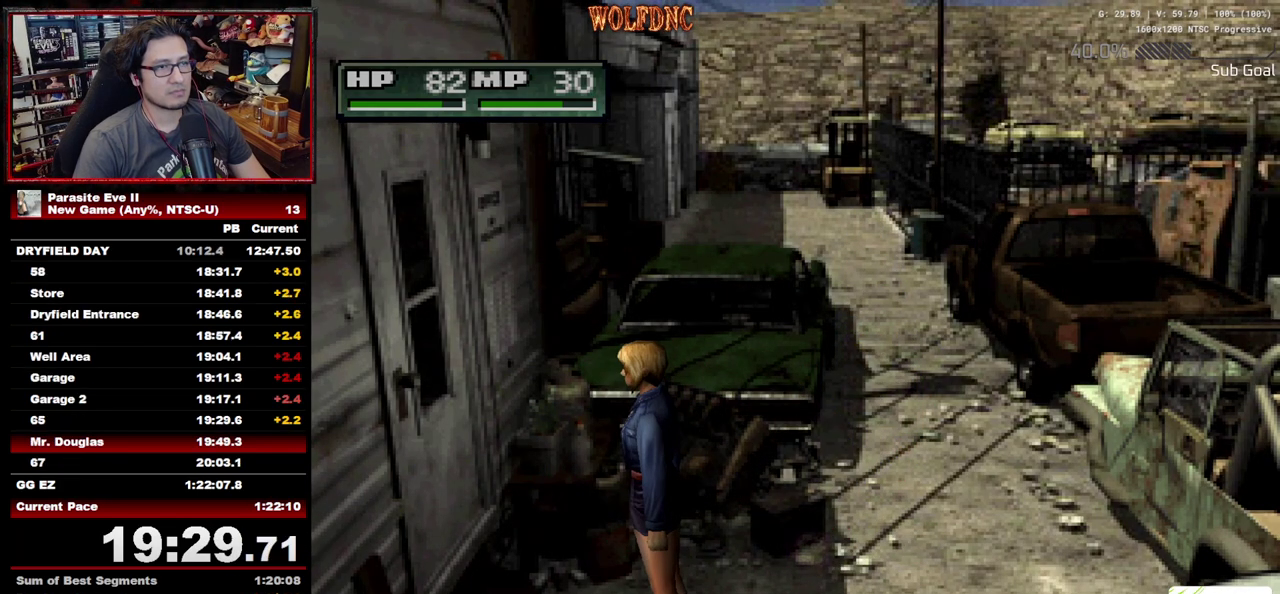
{"buttons": [], "events": []}
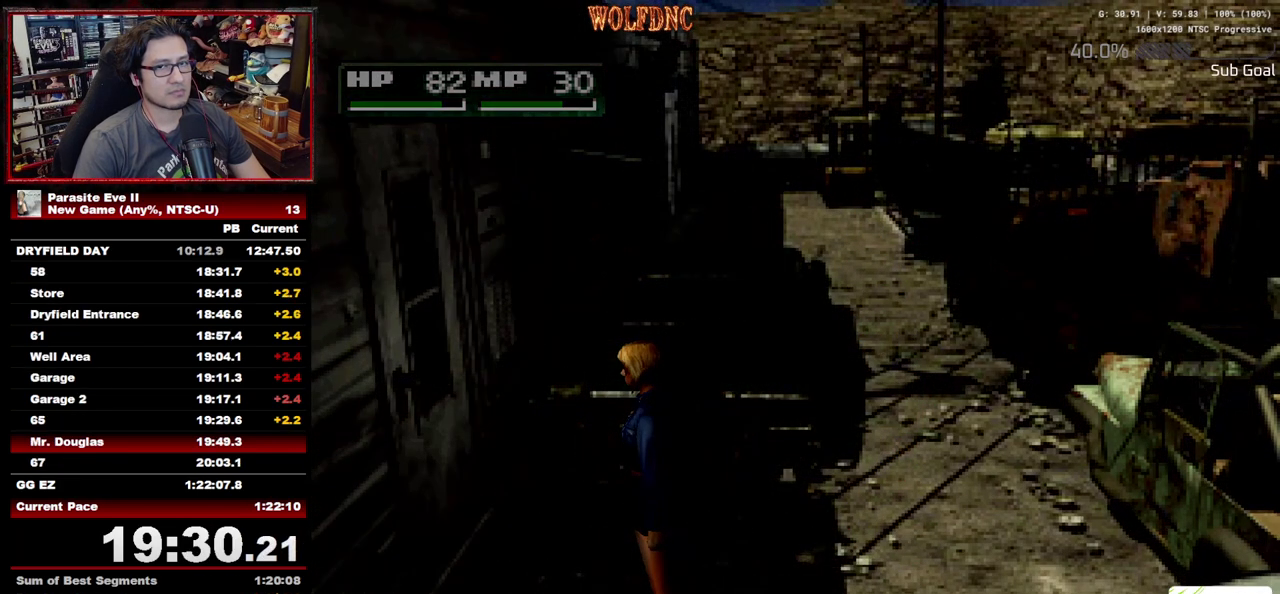
{"buttons": [], "events": []}
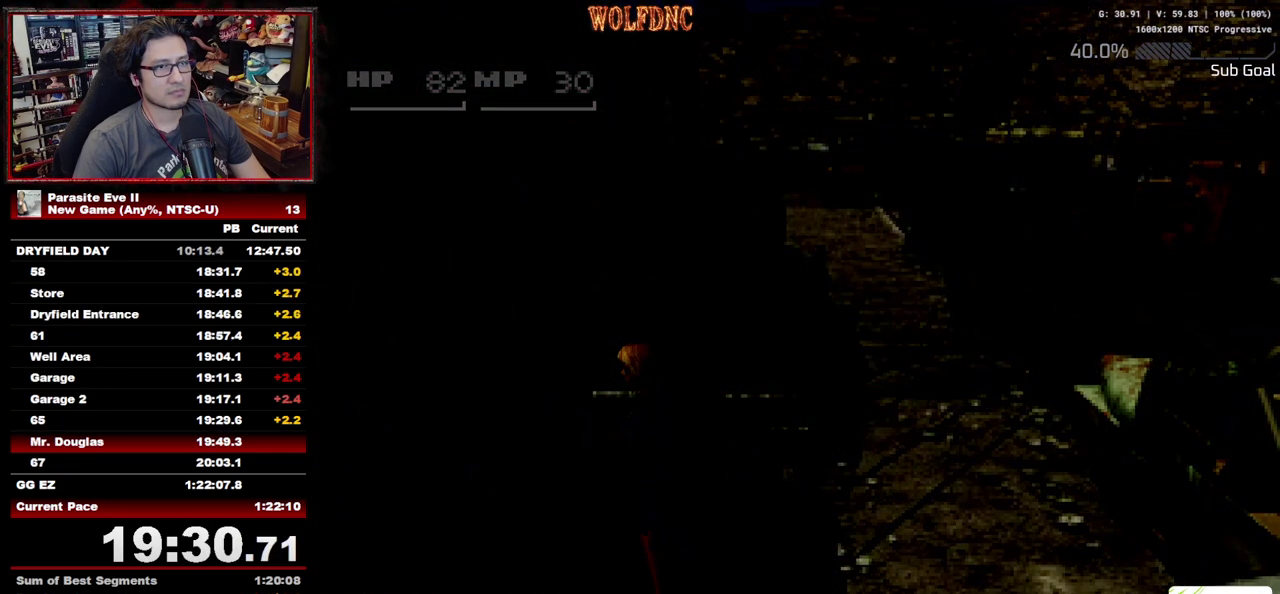
{"buttons": [], "events": []}
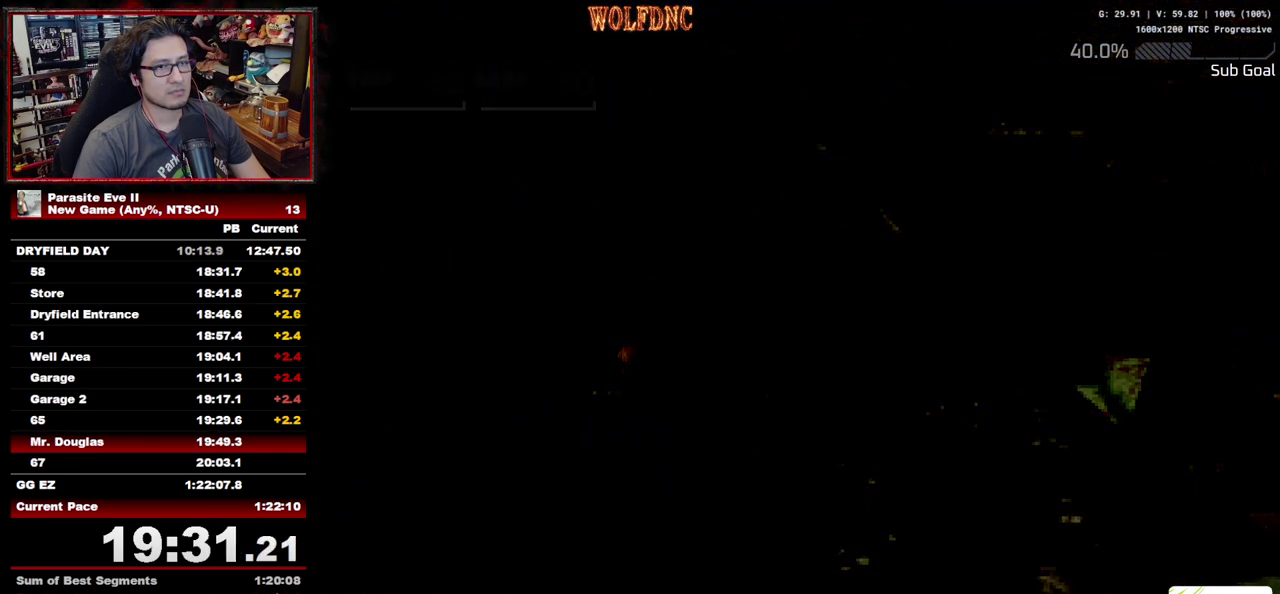
{"buttons": [], "events": [[100, "CROSS", "down"], [183, "CROSS", "up"]]}
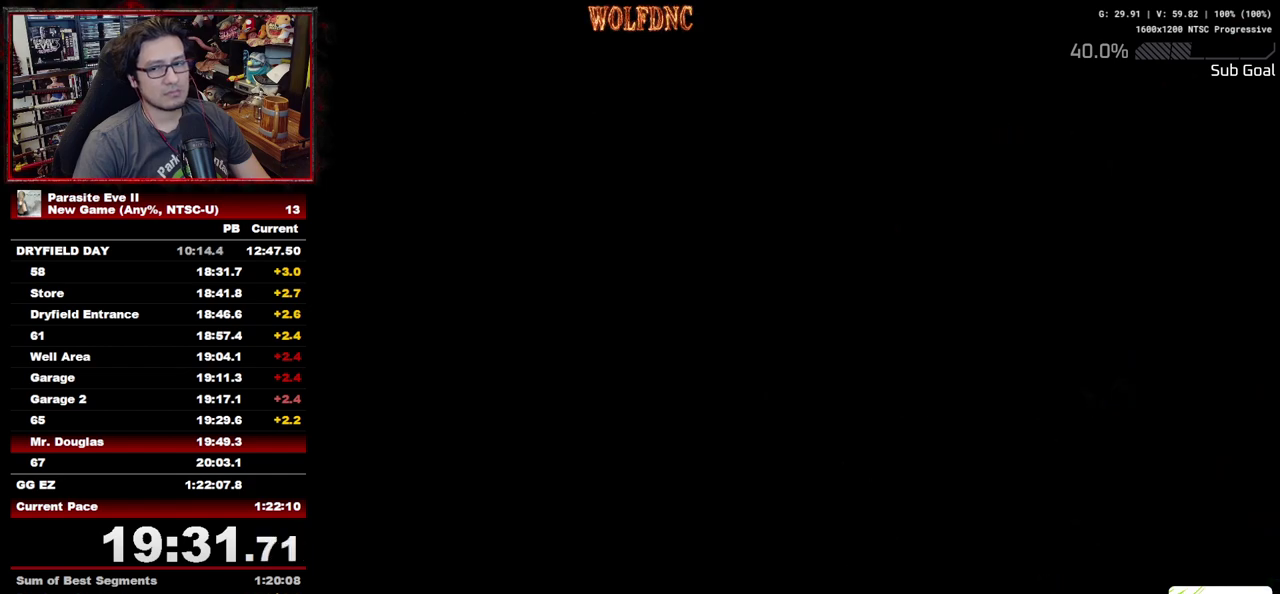
{"buttons": [], "events": []}
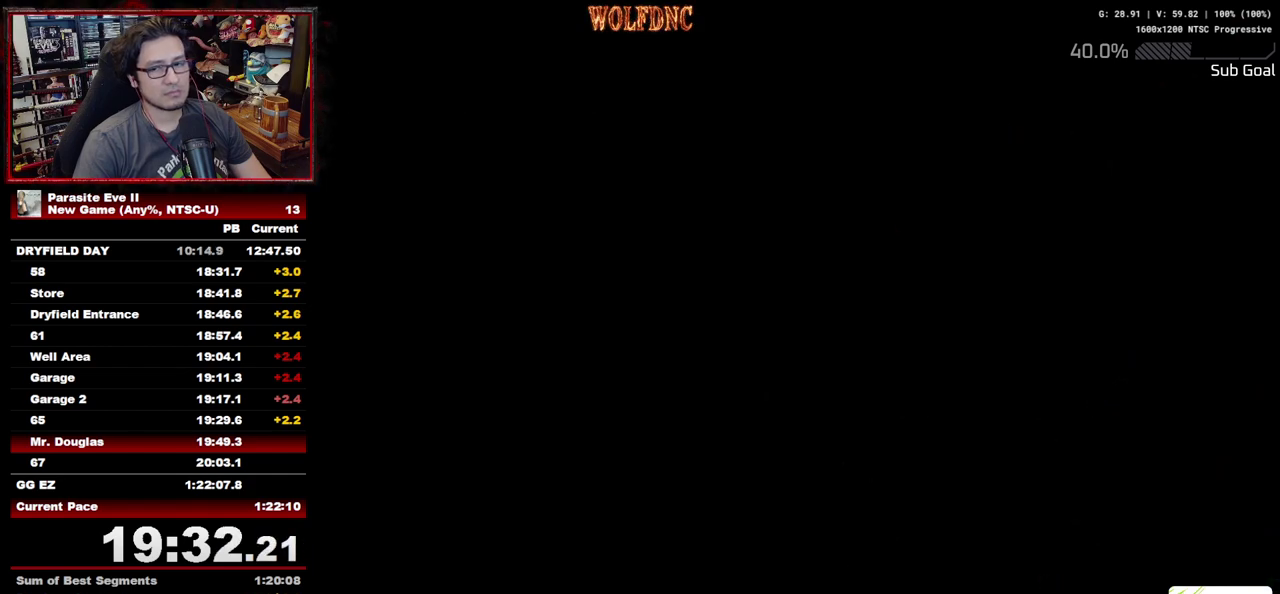
{"buttons": [], "events": []}
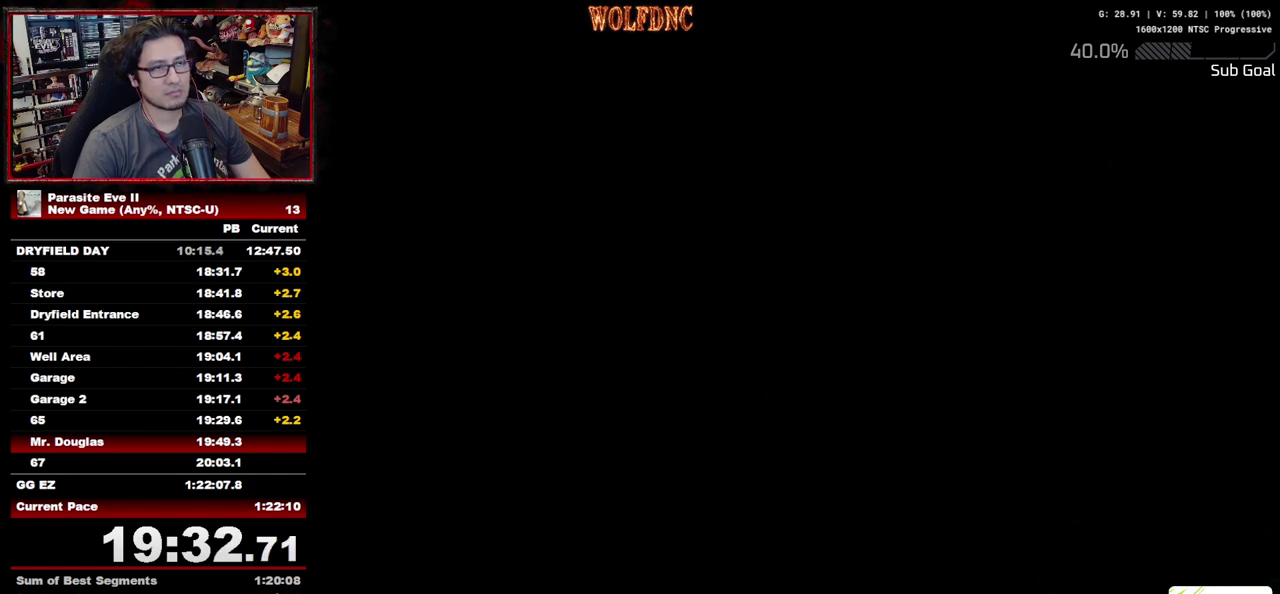
{"buttons": [], "events": []}
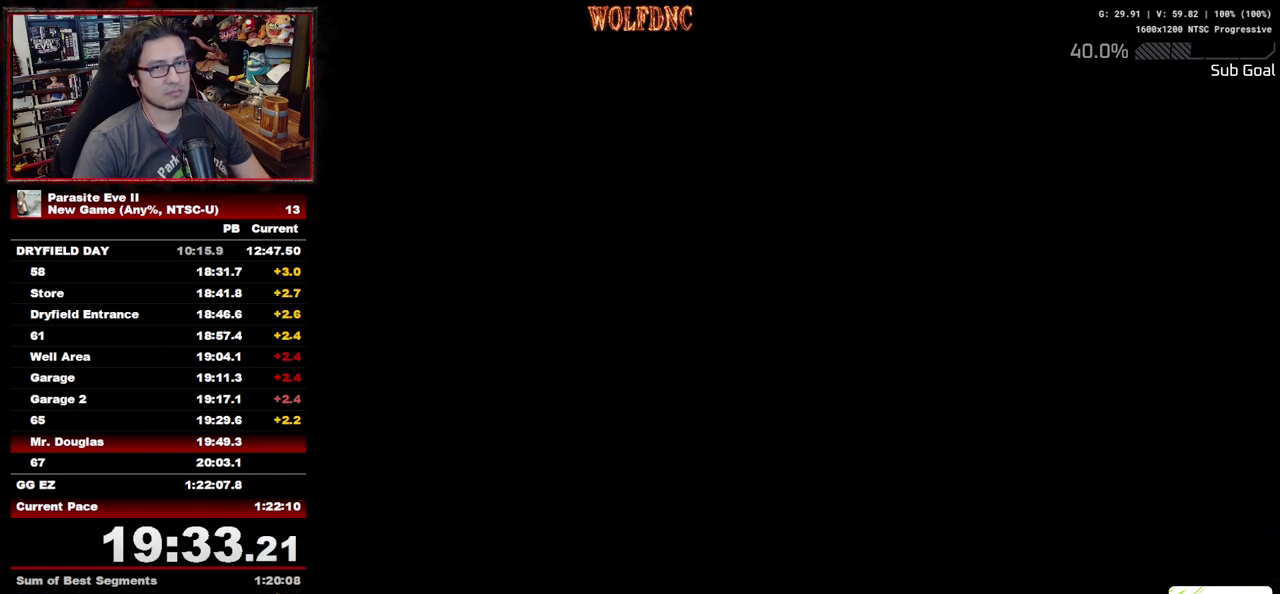
{"buttons": [], "events": []}
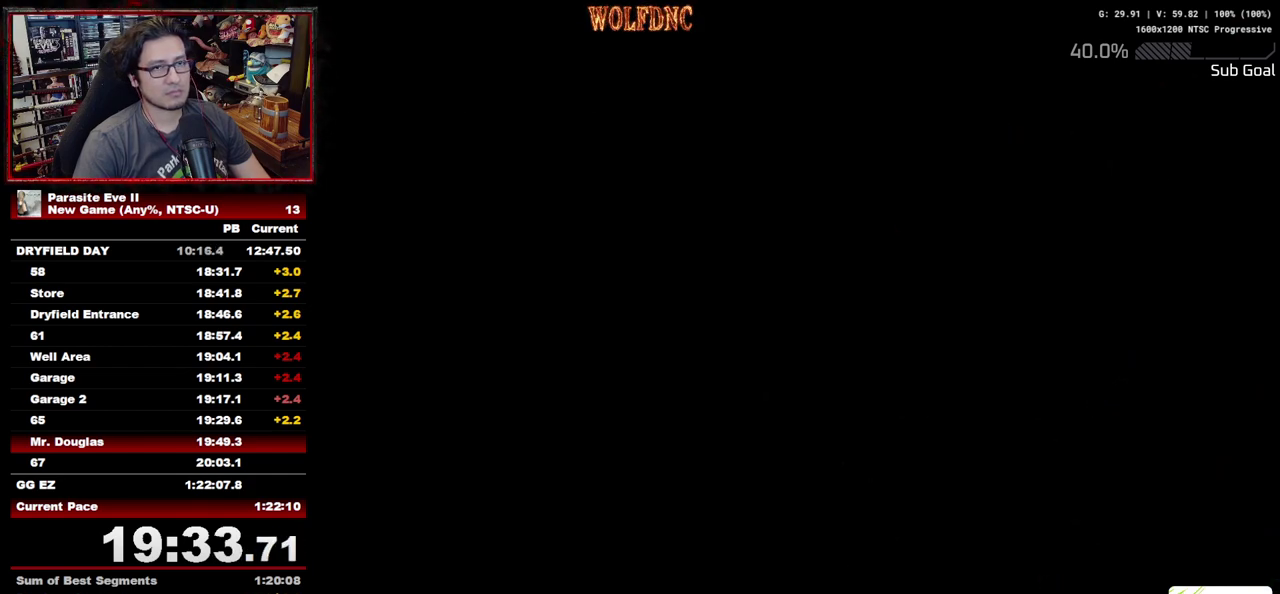
{"buttons": [], "events": []}